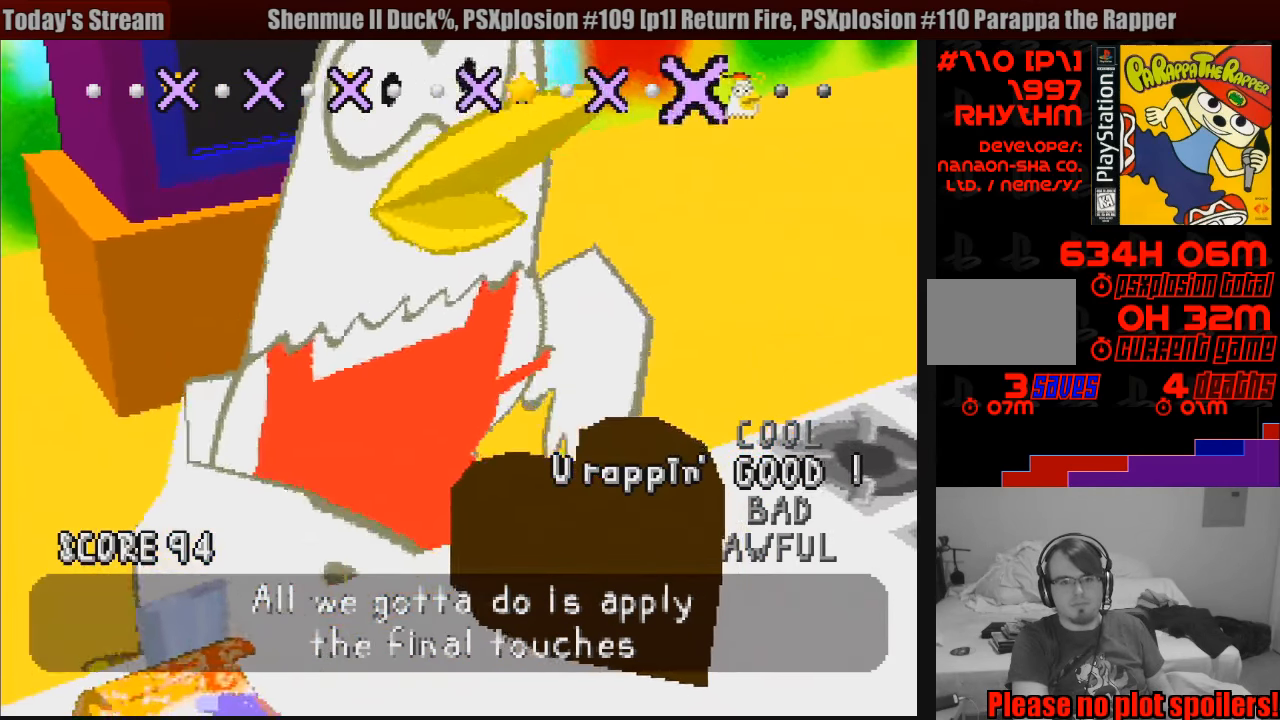
Gameplay with a controller (PlayStation layout); each line is a JSON object with the inputs held at the frame after it. "events" lists button and stick changes between this image and that frame as [ms after this image, input, new state], when the widget could be followed in between. Not read: L3 R3.
{"buttons": ["CROSS"], "events": [[483, "CROSS", "down"]]}
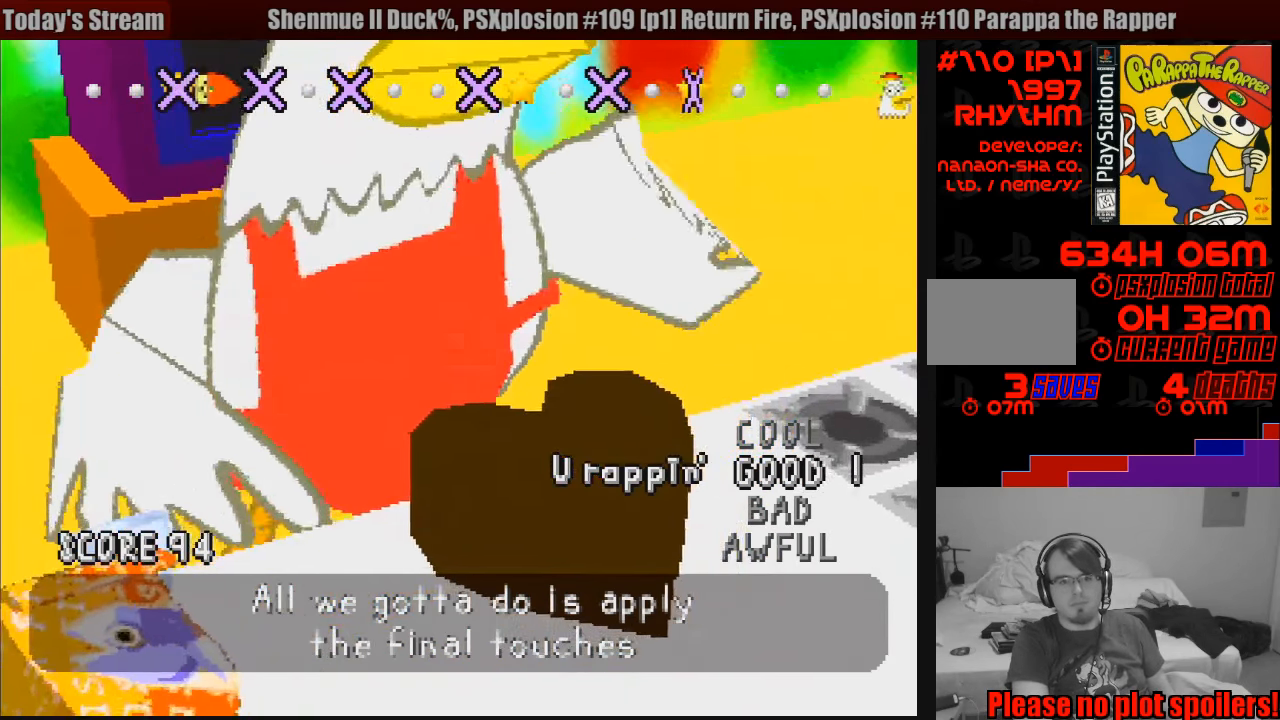
{"buttons": [], "events": [[100, "CROSS", "up"], [267, "CROSS", "down"], [350, "CROSS", "up"]]}
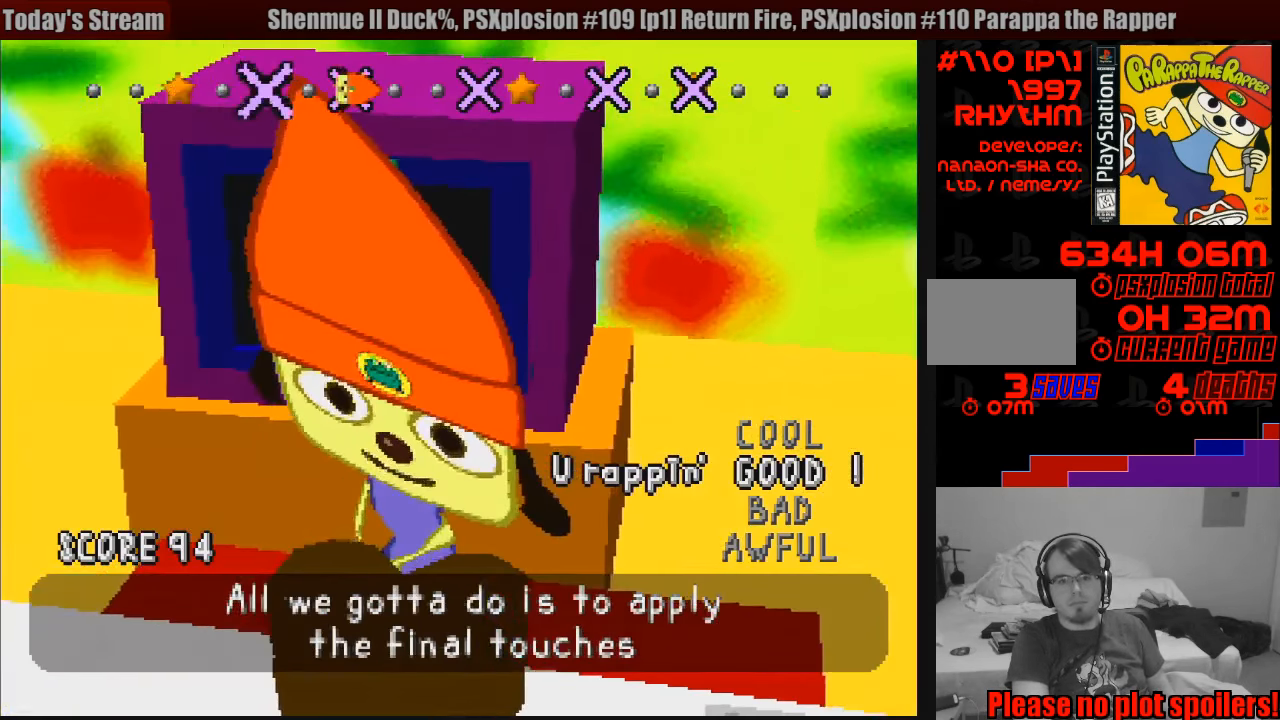
{"buttons": ["CROSS"], "events": [[50, "CROSS", "down"], [167, "CROSS", "up"], [483, "CROSS", "down"]]}
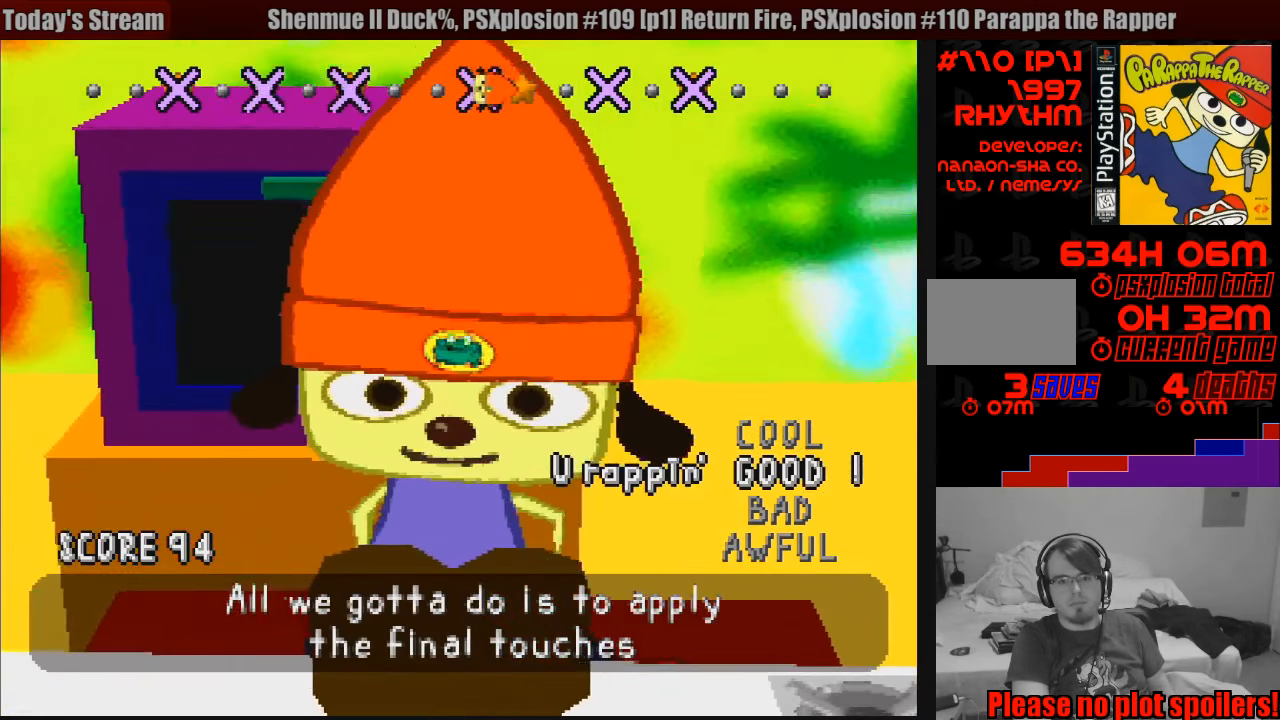
{"buttons": ["CROSS"], "events": [[100, "CROSS", "up"], [417, "CROSS", "down"]]}
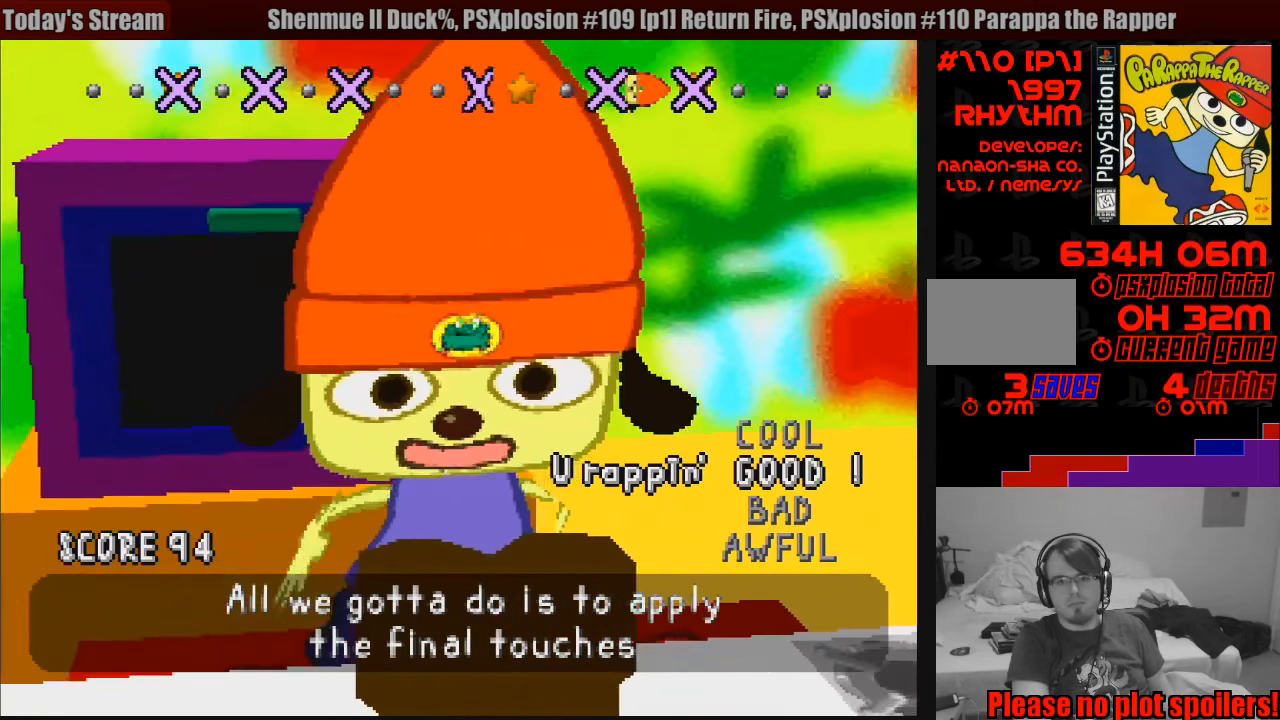
{"buttons": [], "events": [[17, "CROSS", "up"], [233, "CROSS", "down"], [333, "CROSS", "up"], [400, "CROSS", "down"], [483, "CROSS", "up"]]}
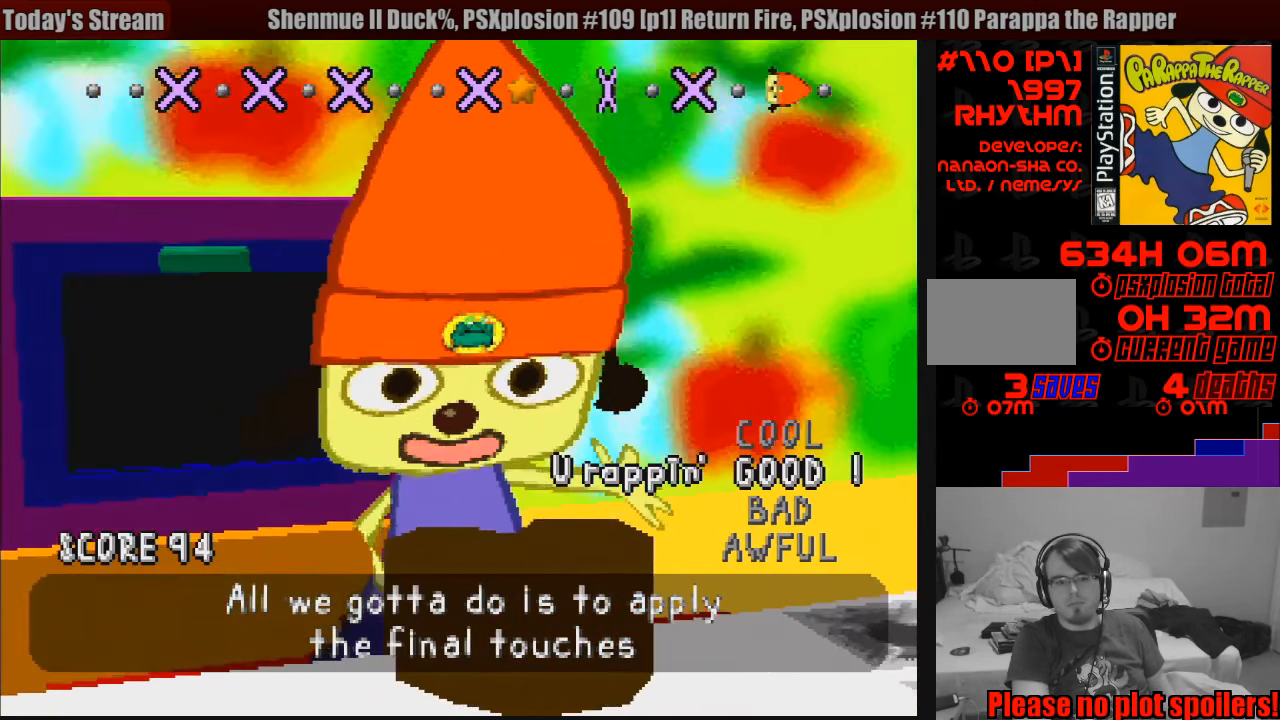
{"buttons": [], "events": [[50, "CROSS", "down"], [83, "CROSS", "up"]]}
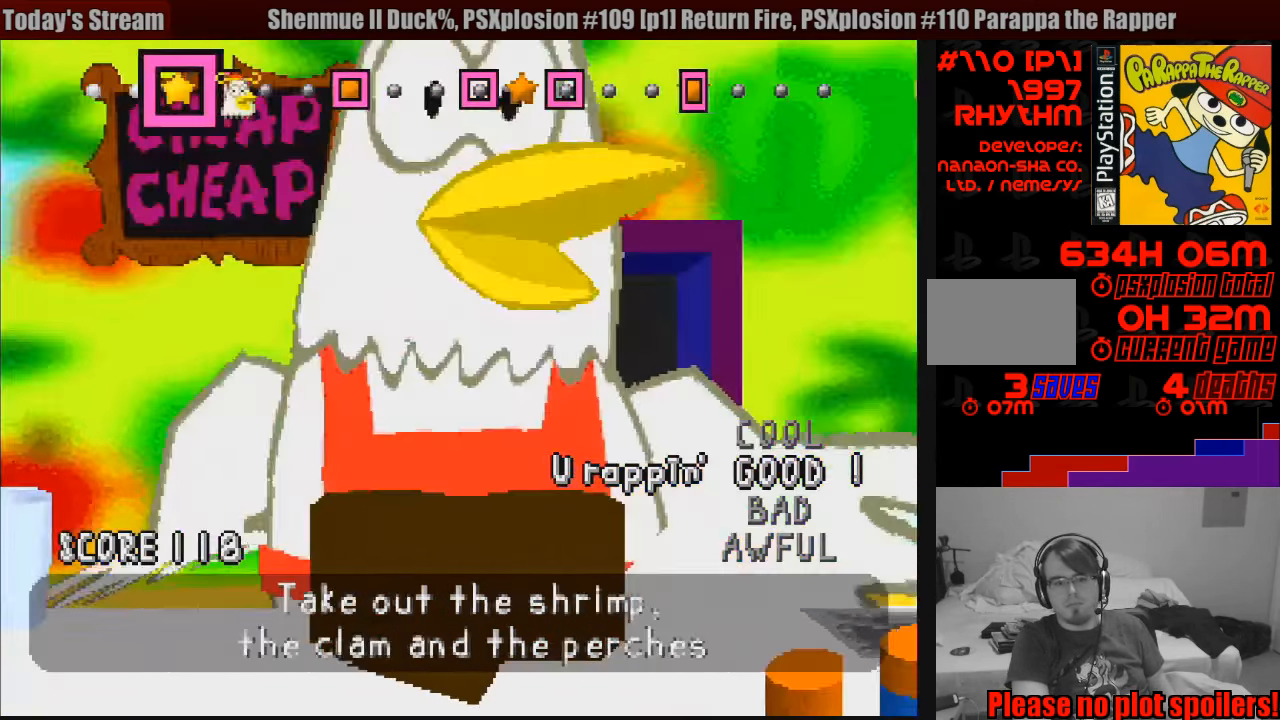
{"buttons": [], "events": []}
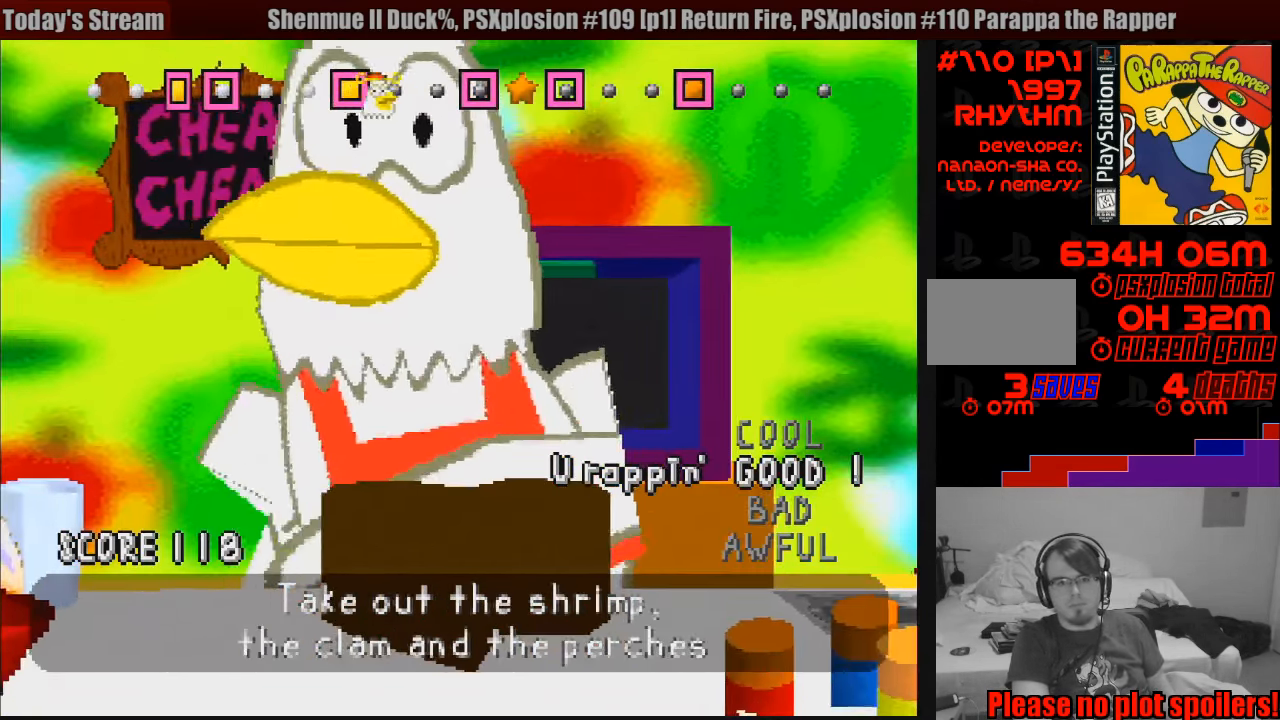
{"buttons": [], "events": []}
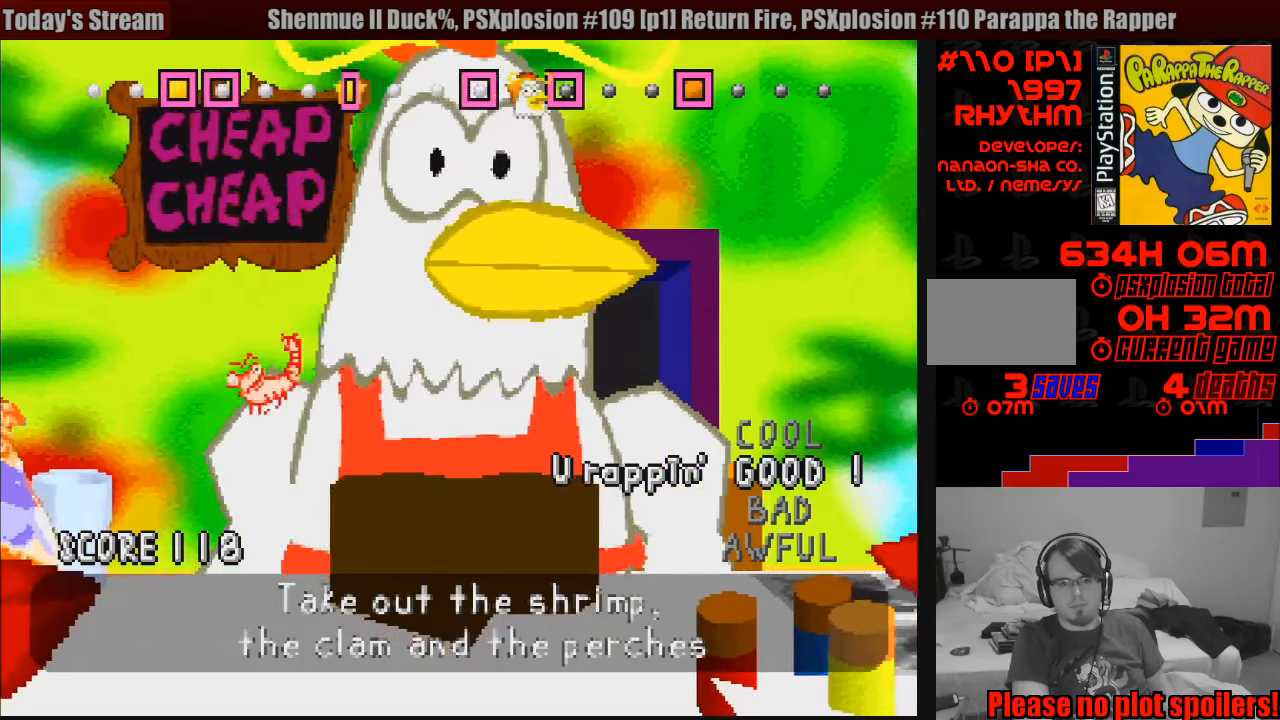
{"buttons": [], "events": []}
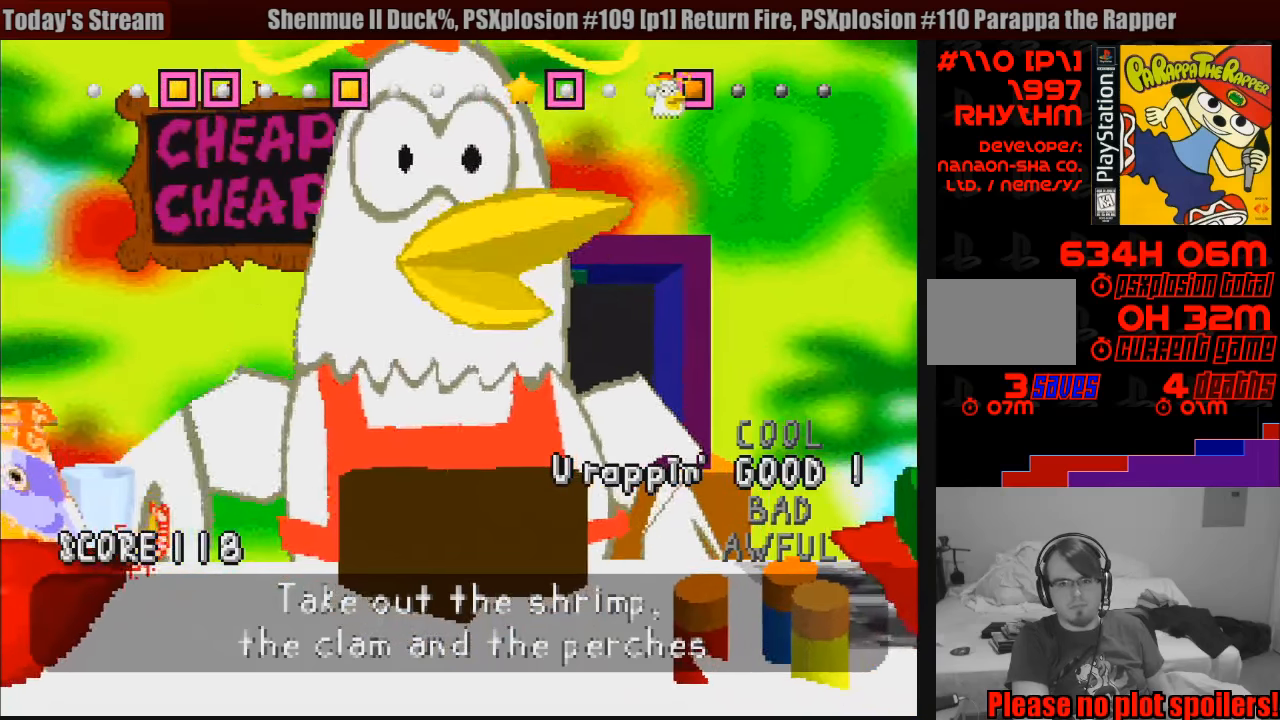
{"buttons": [], "events": []}
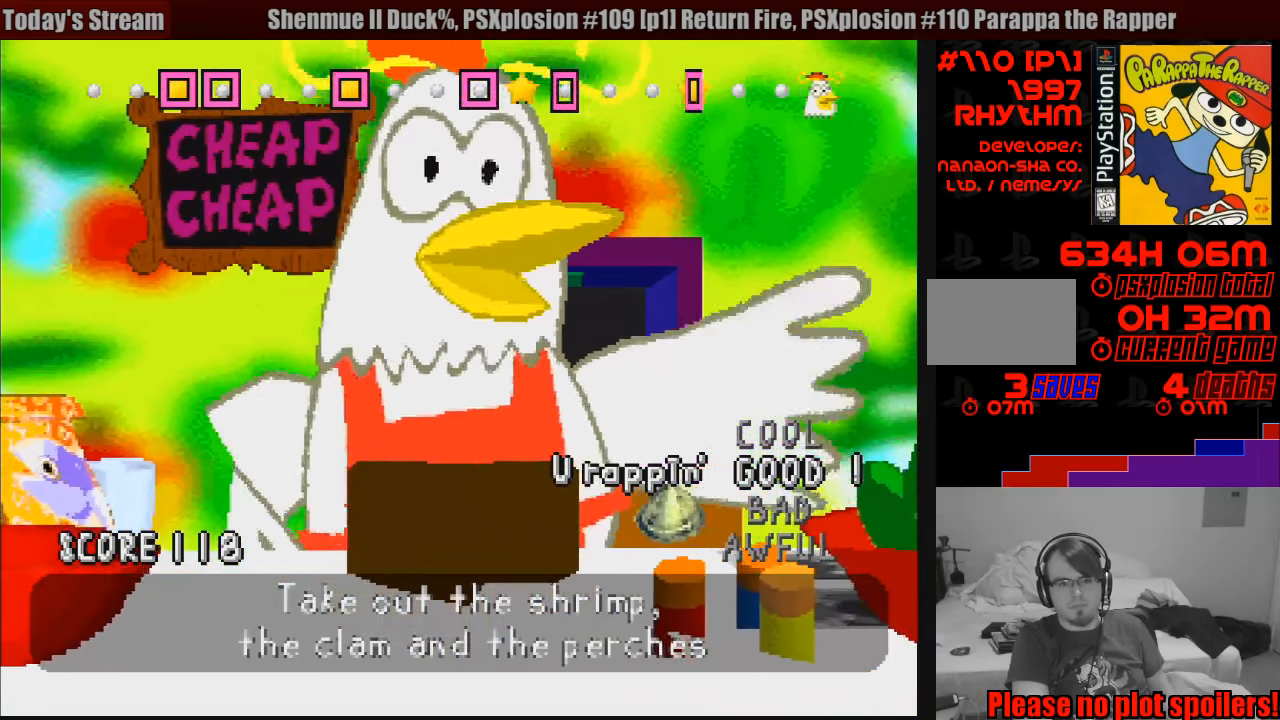
{"buttons": ["SQUARE"], "events": [[317, "SQUARE", "down"], [383, "CROSS", "down"], [400, "CROSS", "up"], [417, "SQUARE", "up"], [483, "SQUARE", "down"]]}
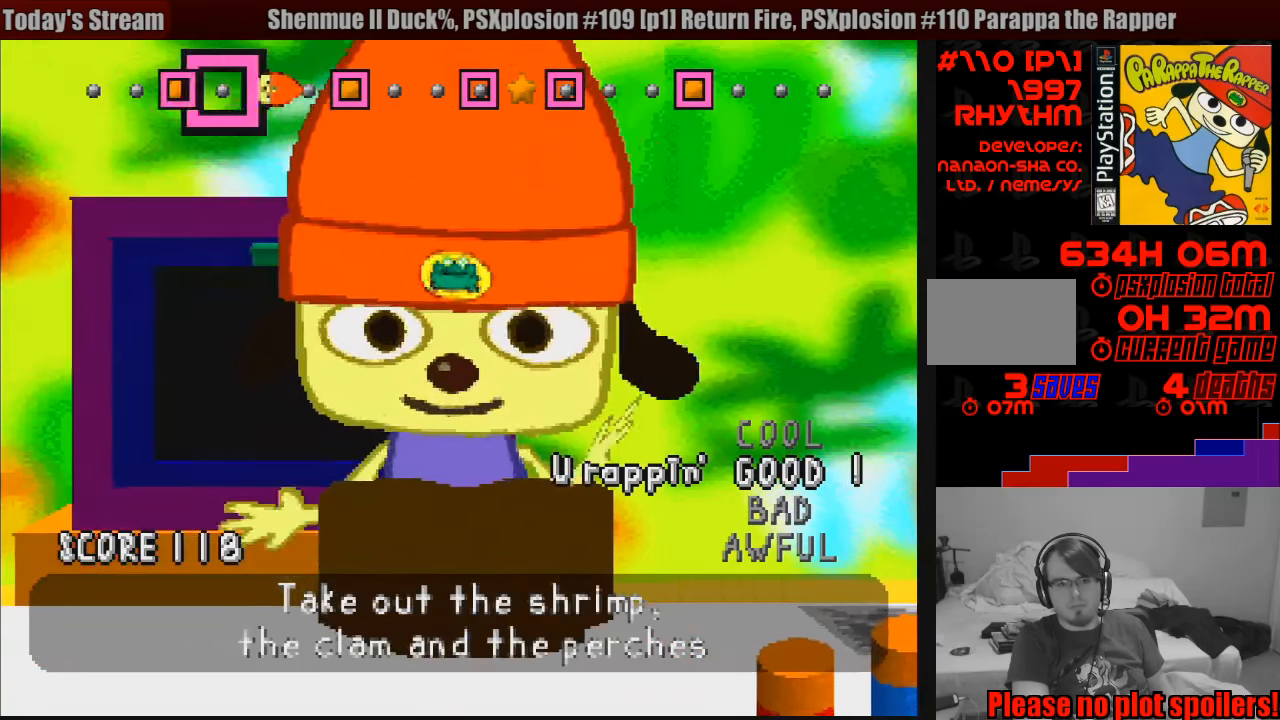
{"buttons": [], "events": [[50, "SQUARE", "up"], [300, "SQUARE", "down"], [400, "SQUARE", "up"]]}
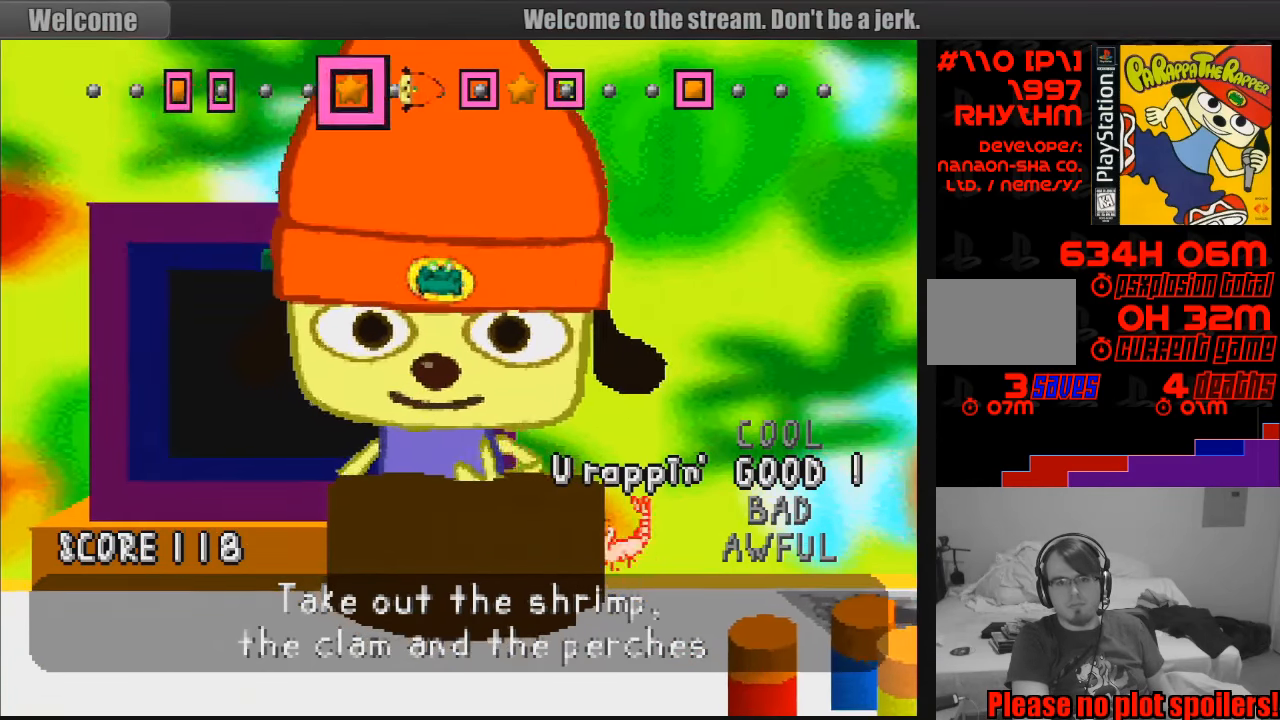
{"buttons": [], "events": [[250, "SQUARE", "down"], [350, "SQUARE", "up"]]}
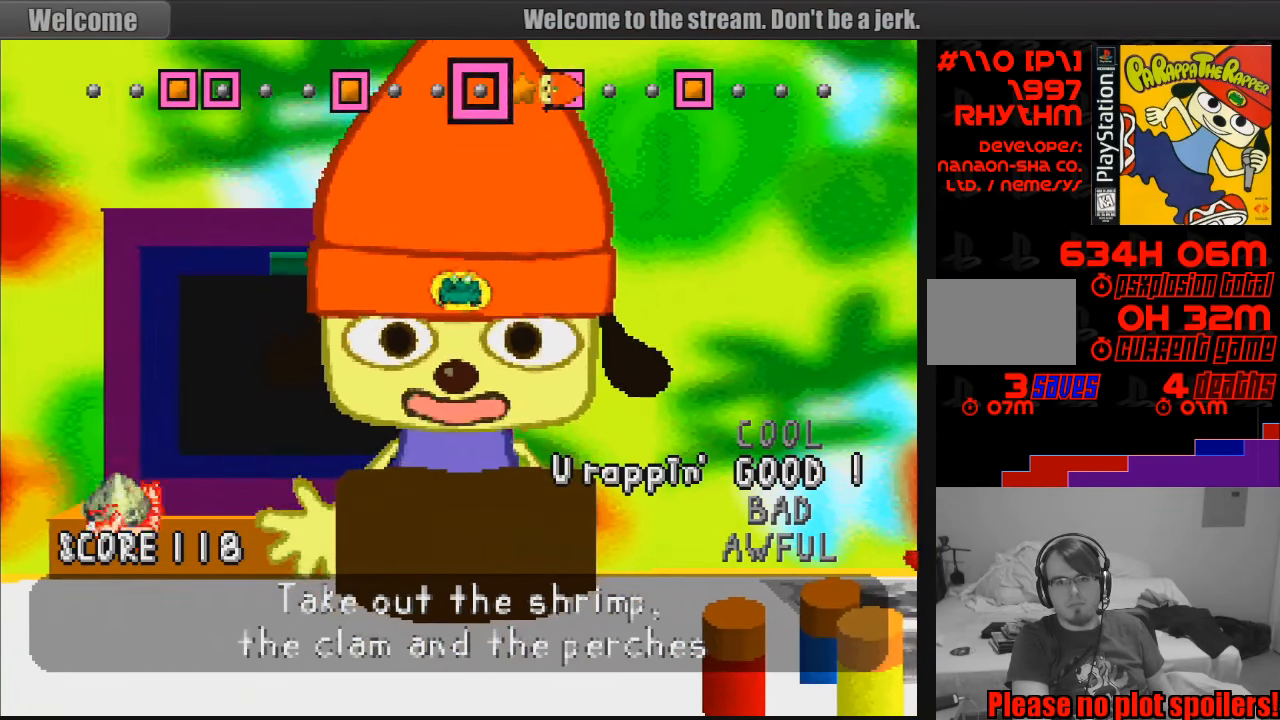
{"buttons": ["SQUARE"], "events": [[50, "SQUARE", "down"], [133, "SQUARE", "up"], [467, "SQUARE", "down"]]}
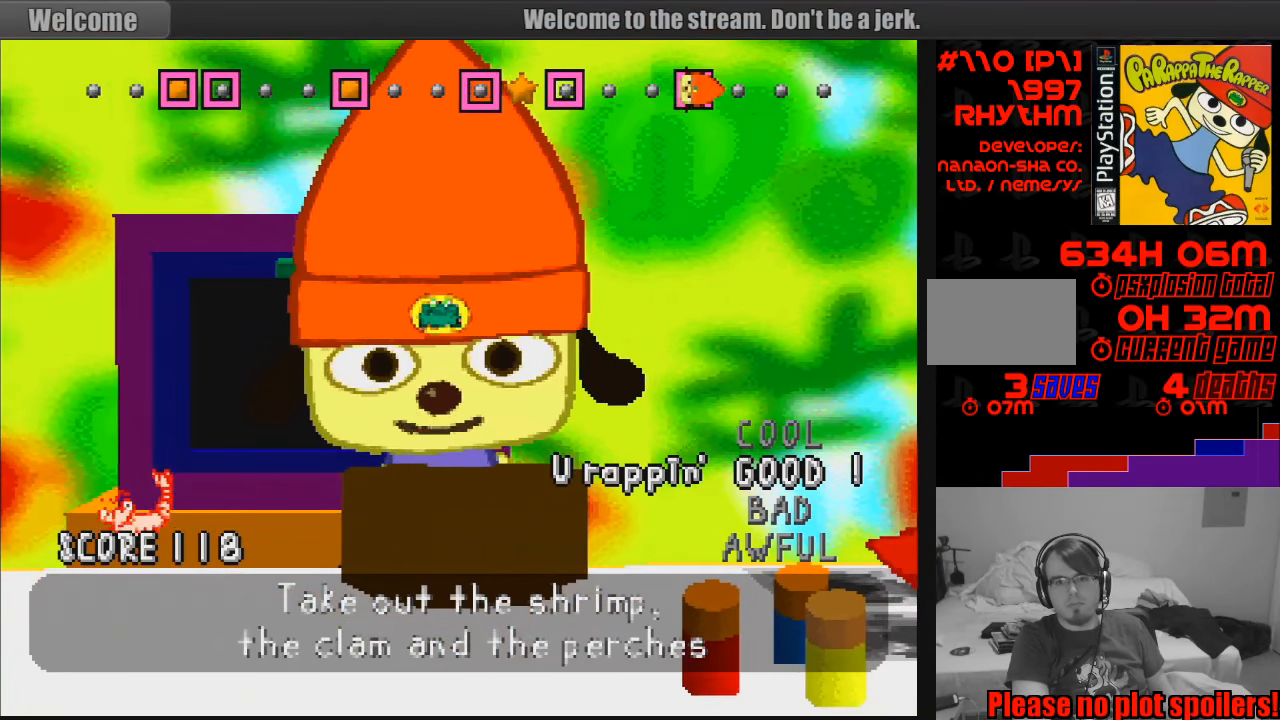
{"buttons": [], "events": [[50, "SQUARE", "up"], [150, "SQUARE", "down"], [217, "SQUARE", "up"], [300, "SQUARE", "down"], [383, "SQUARE", "up"]]}
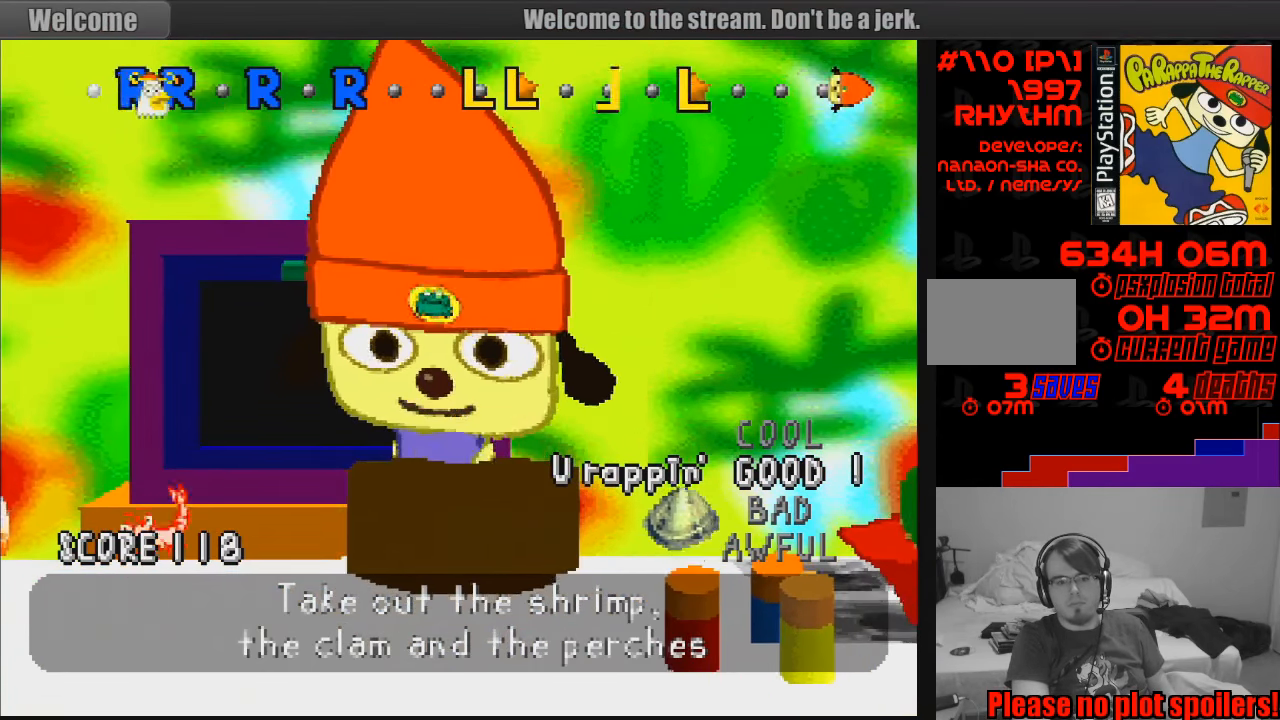
{"buttons": [], "events": []}
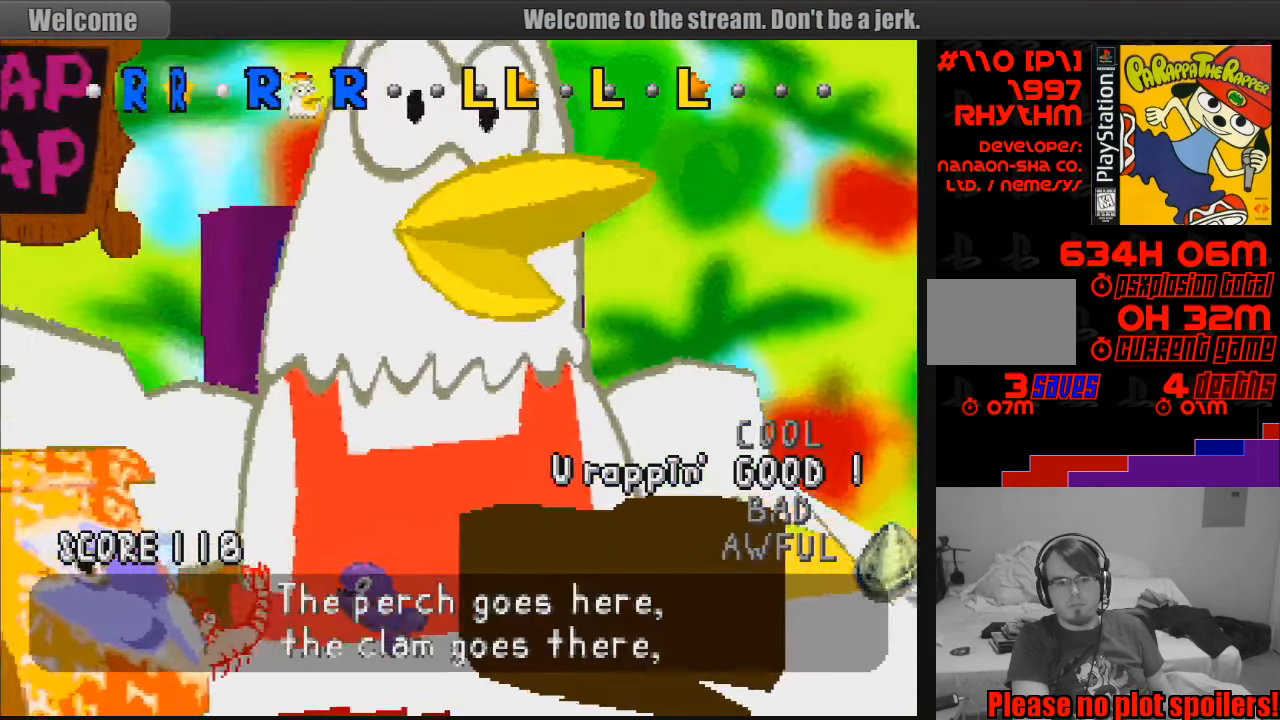
{"buttons": [], "events": []}
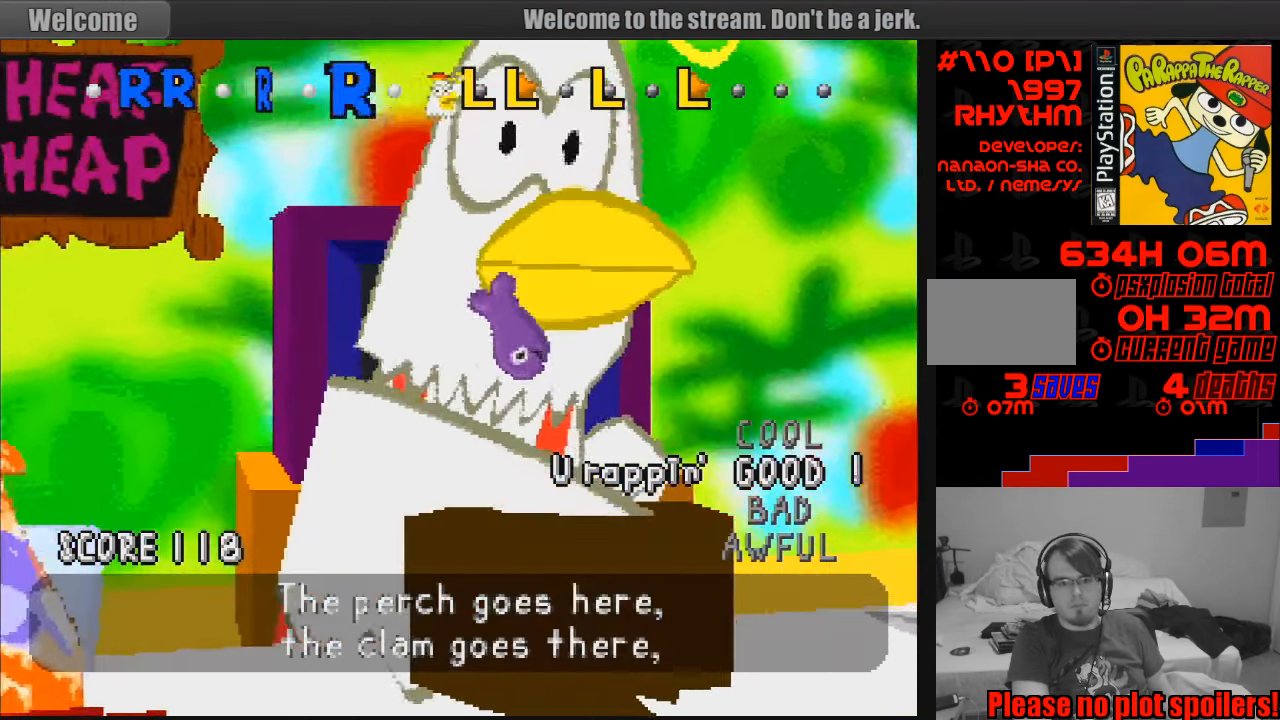
{"buttons": [], "events": []}
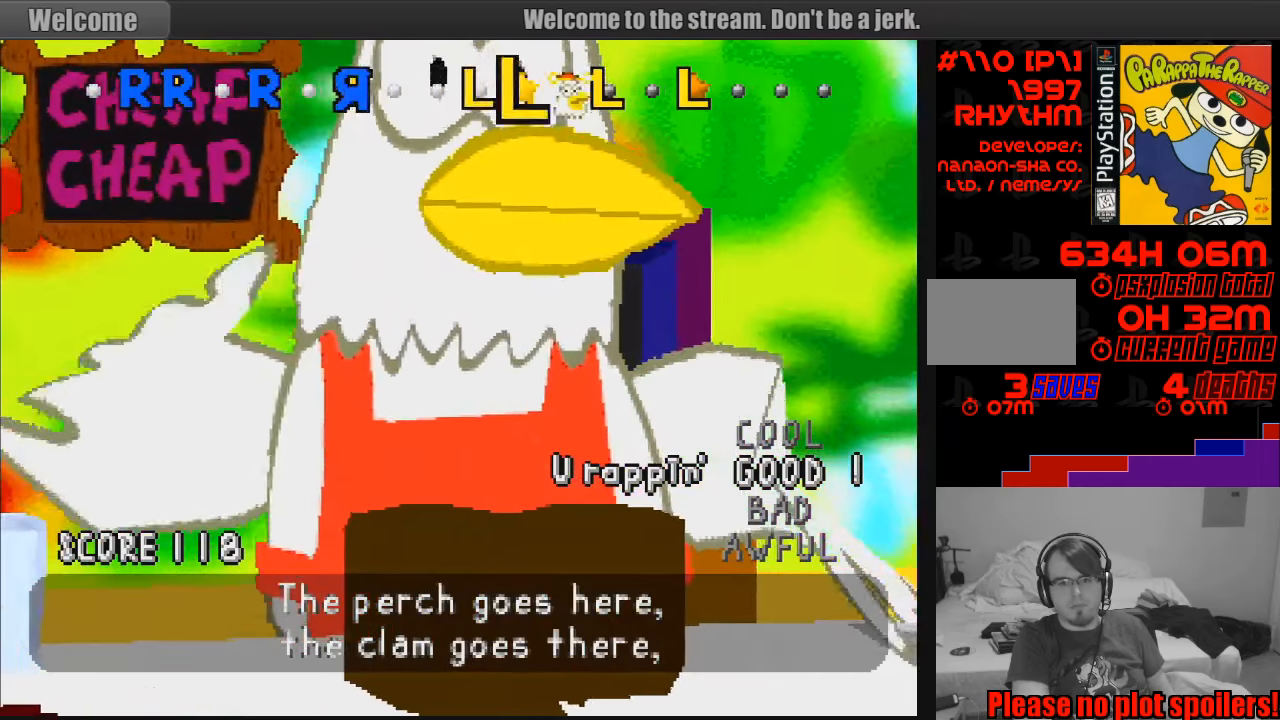
{"buttons": [], "events": []}
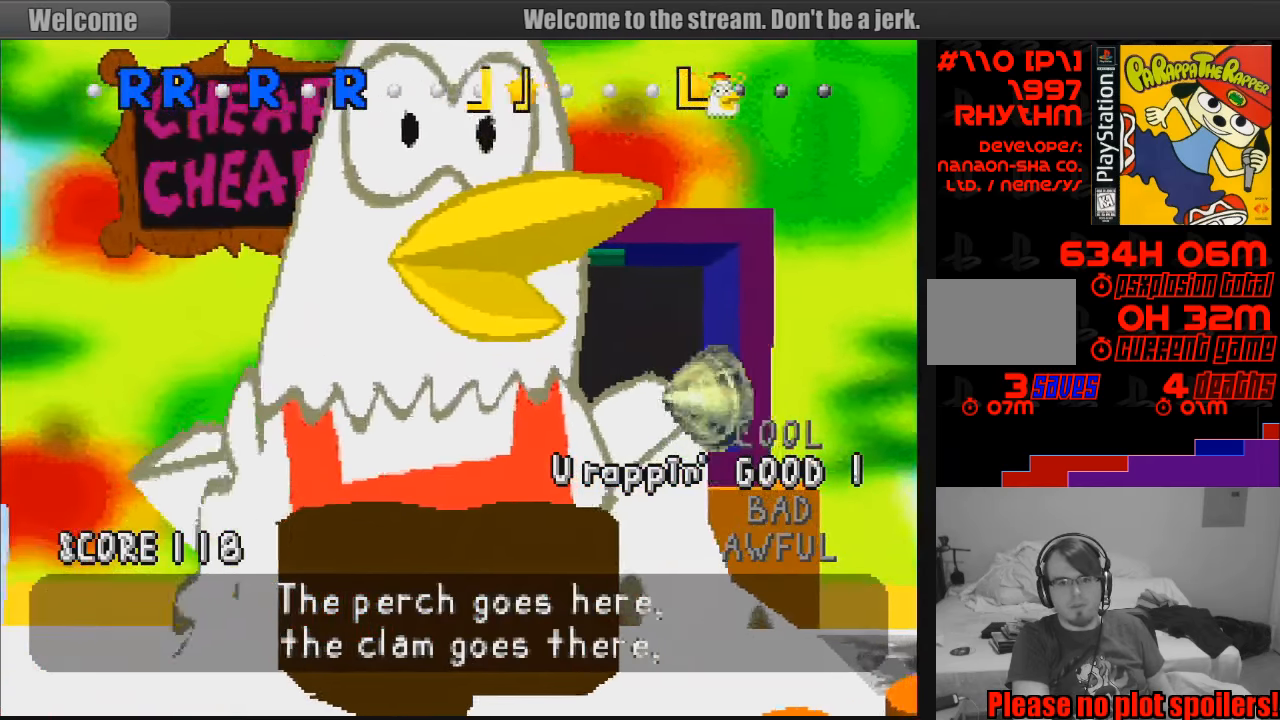
{"buttons": ["R1"], "events": [[450, "R1", "down"]]}
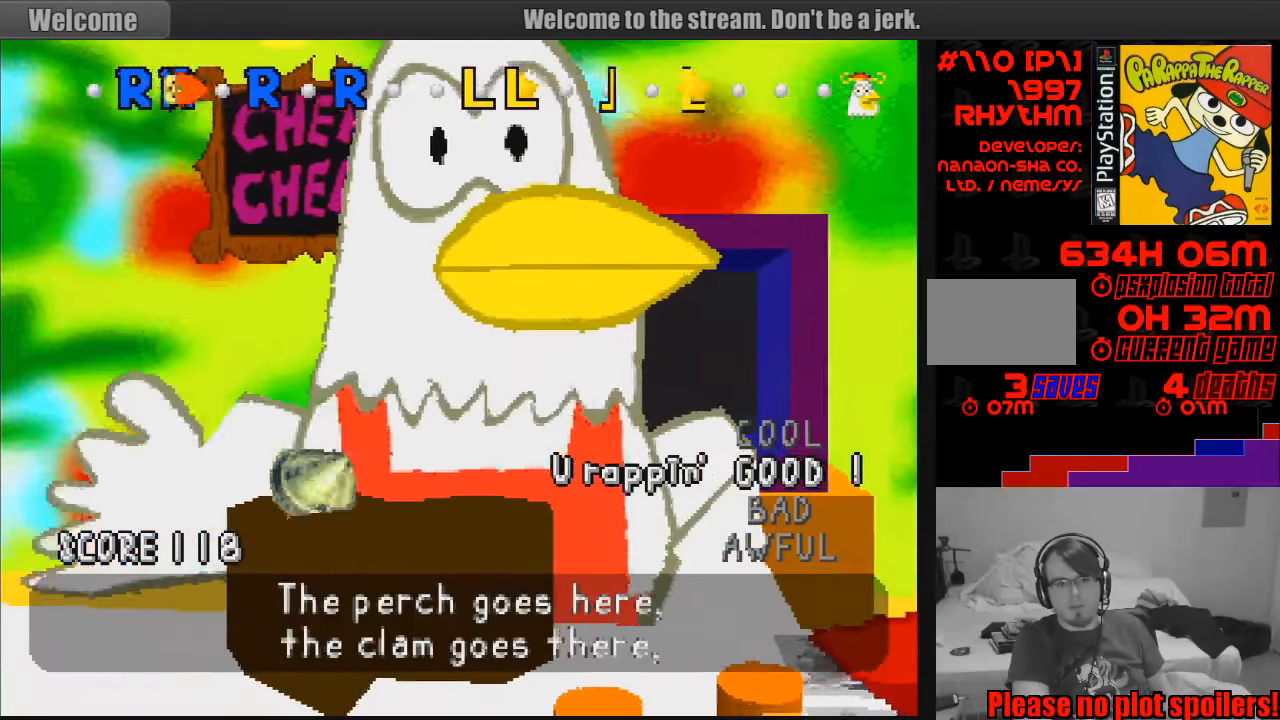
{"buttons": [], "events": [[33, "R1", "up"], [100, "R1", "down"], [166, "R1", "up"], [383, "R1", "down"], [483, "R1", "up"]]}
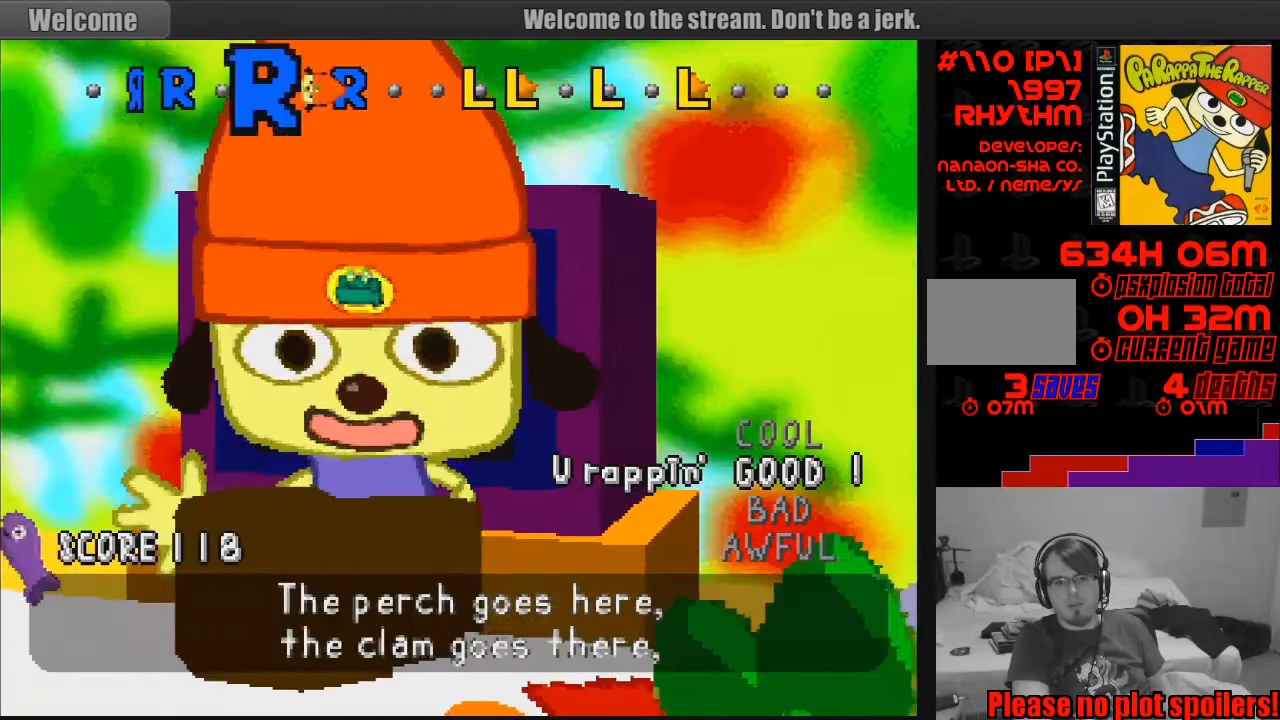
{"buttons": [], "events": [[200, "R1", "down"], [300, "R1", "up"]]}
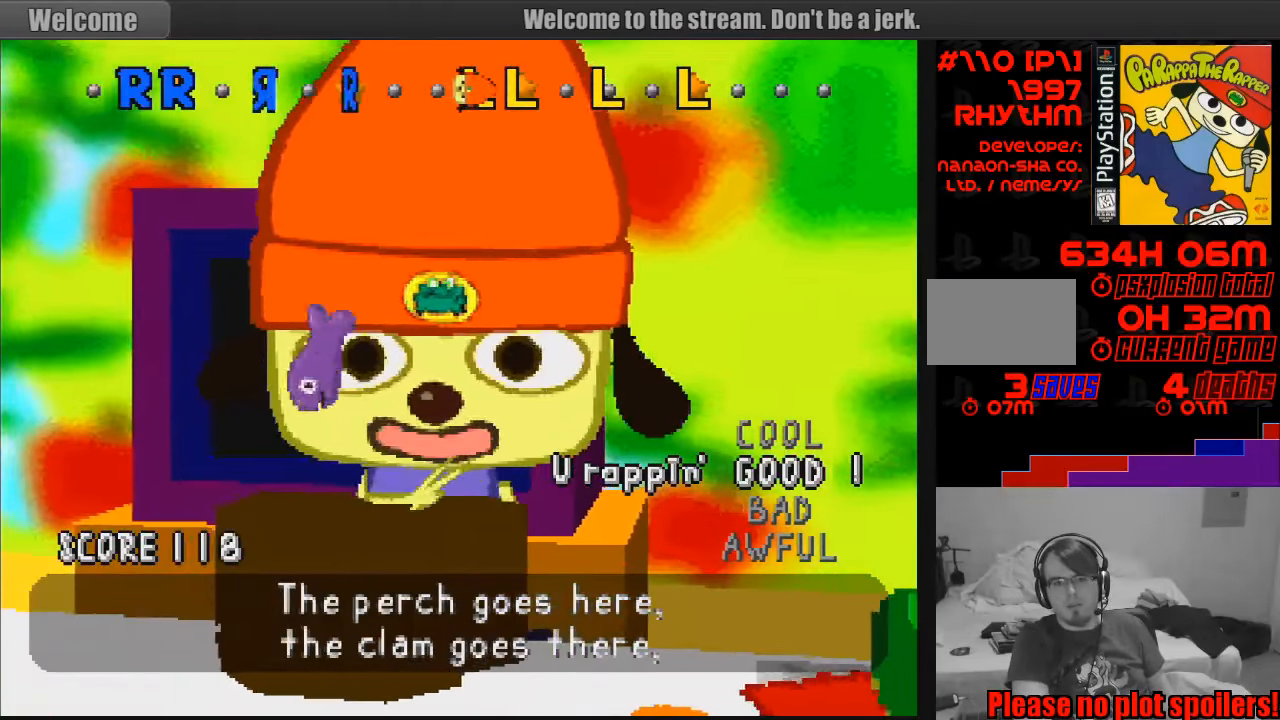
{"buttons": [], "events": [[83, "L1", "down"], [166, "L1", "up"], [216, "L1", "down"], [316, "L1", "up"]]}
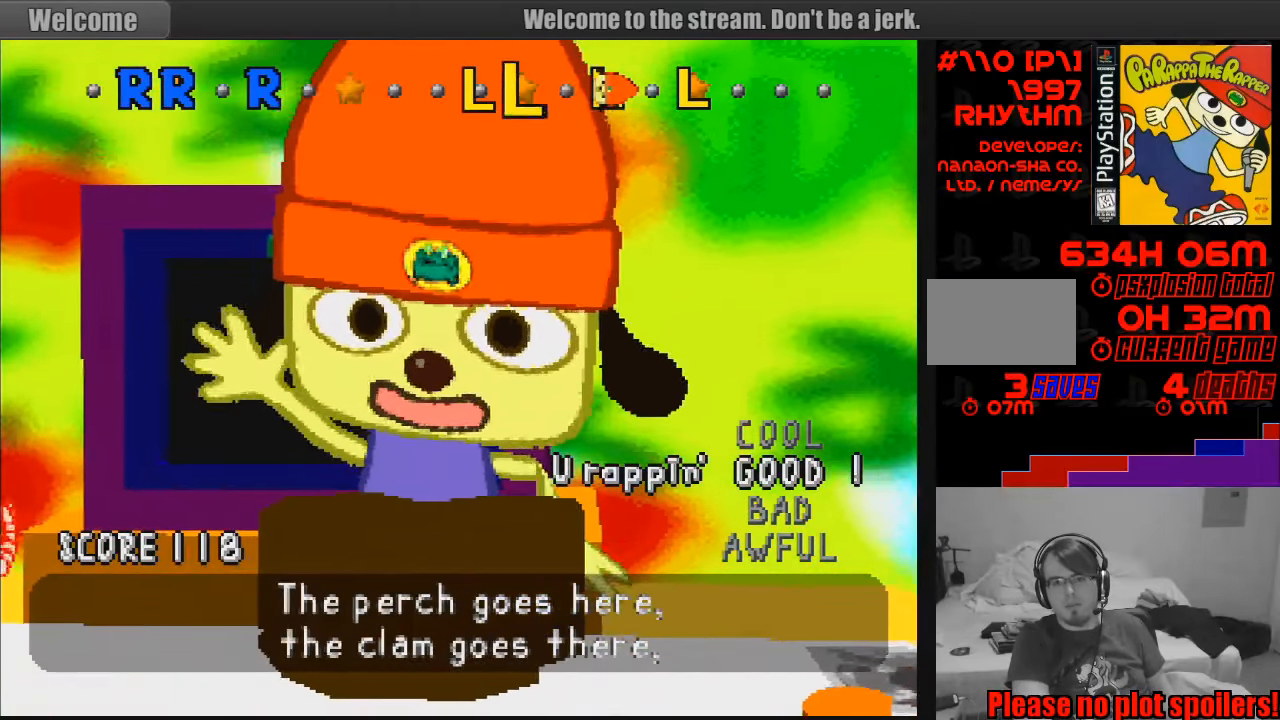
{"buttons": [], "events": [[33, "L1", "down"], [150, "L1", "up"], [333, "L1", "down"], [433, "L1", "up"]]}
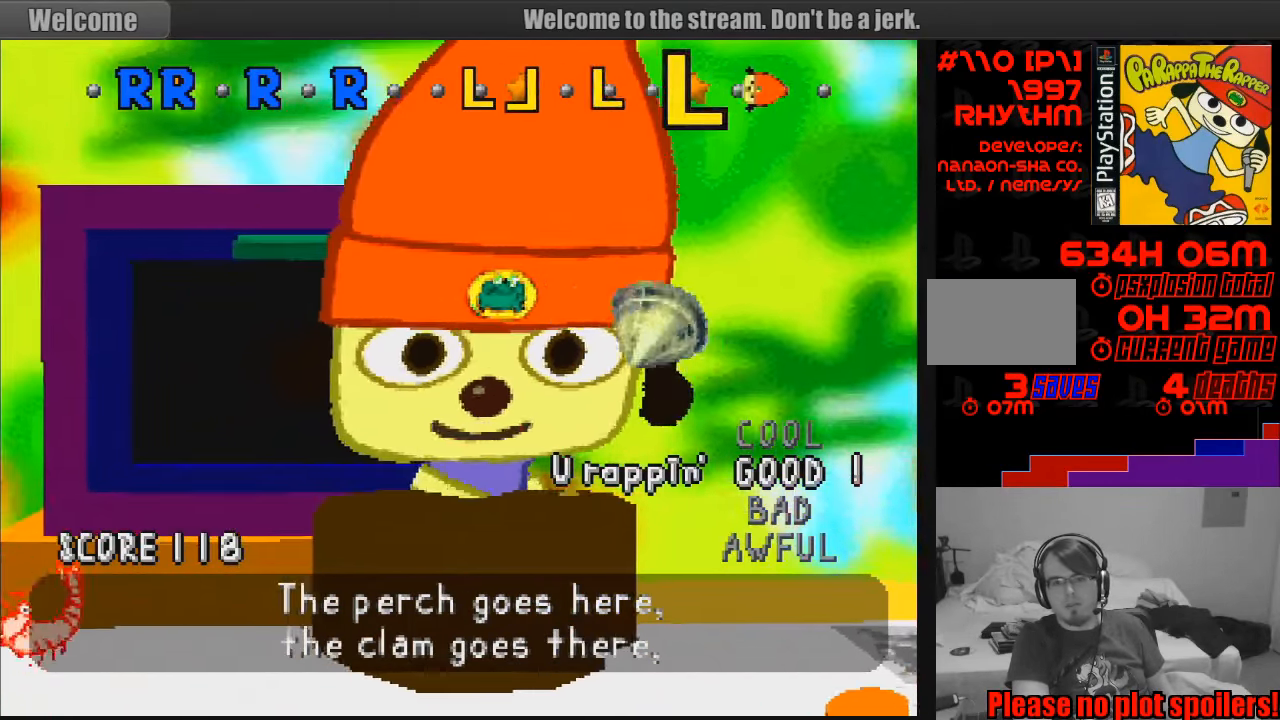
{"buttons": [], "events": []}
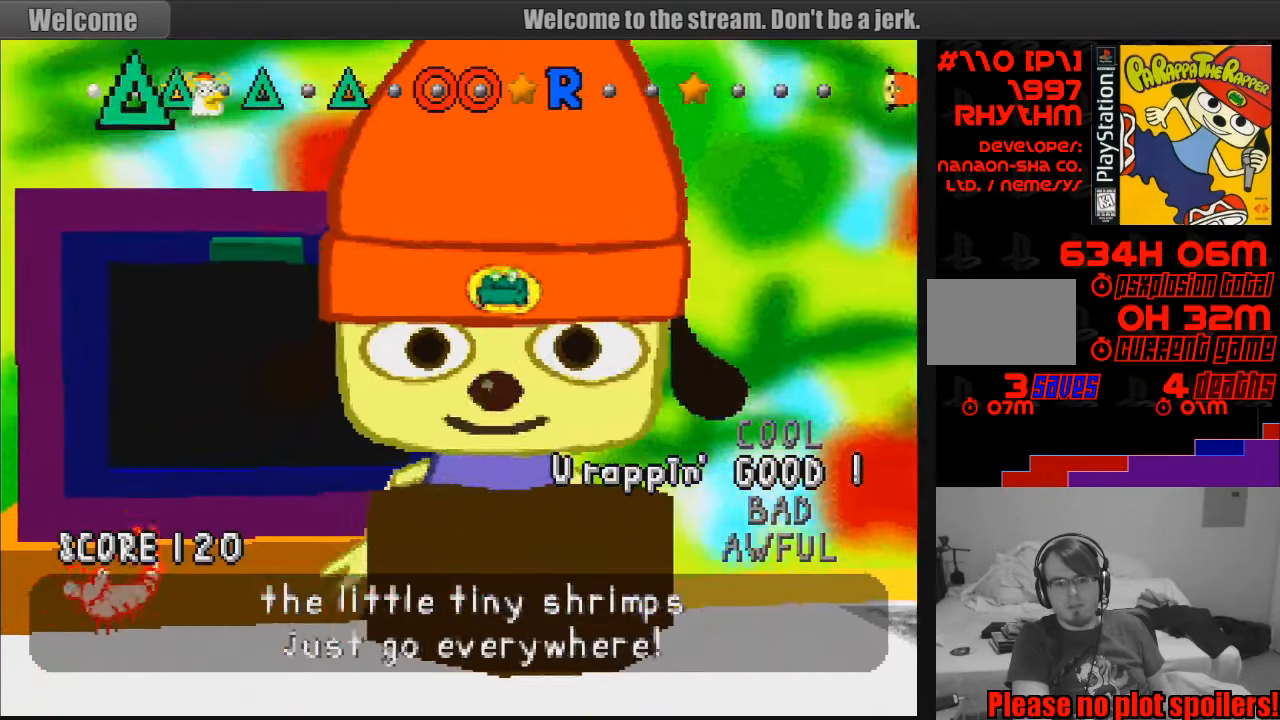
{"buttons": [], "events": []}
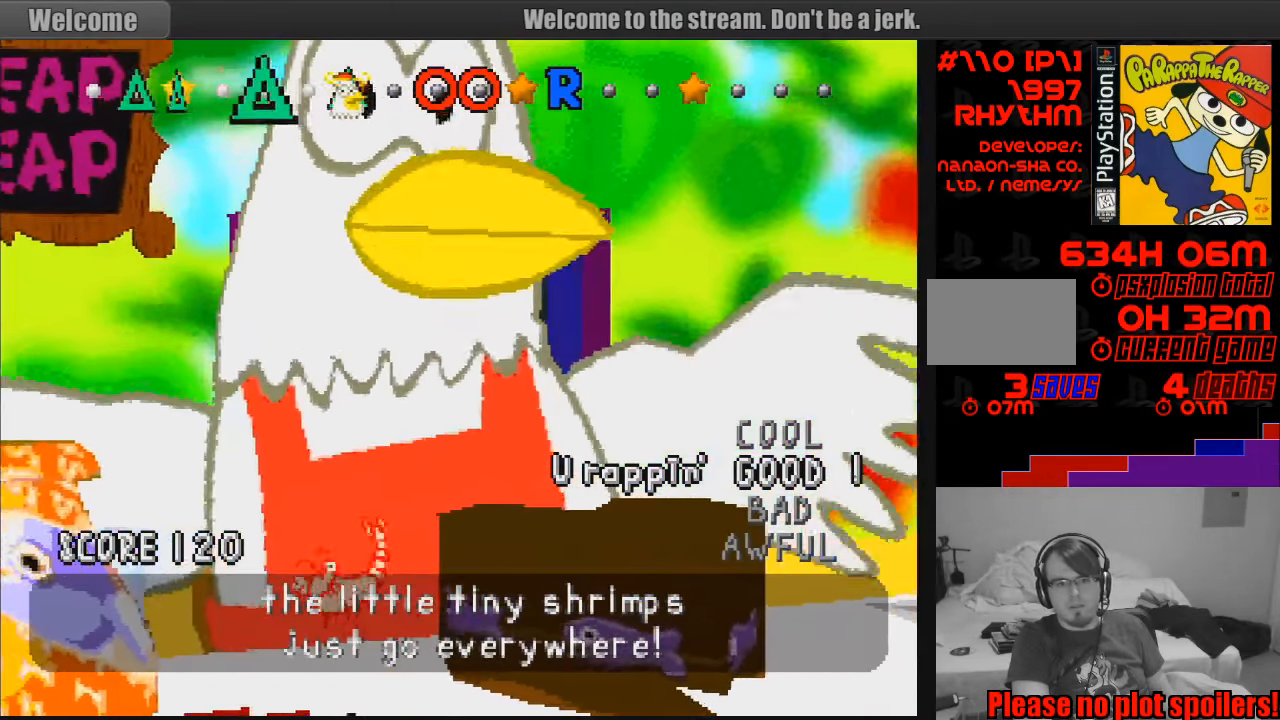
{"buttons": [], "events": []}
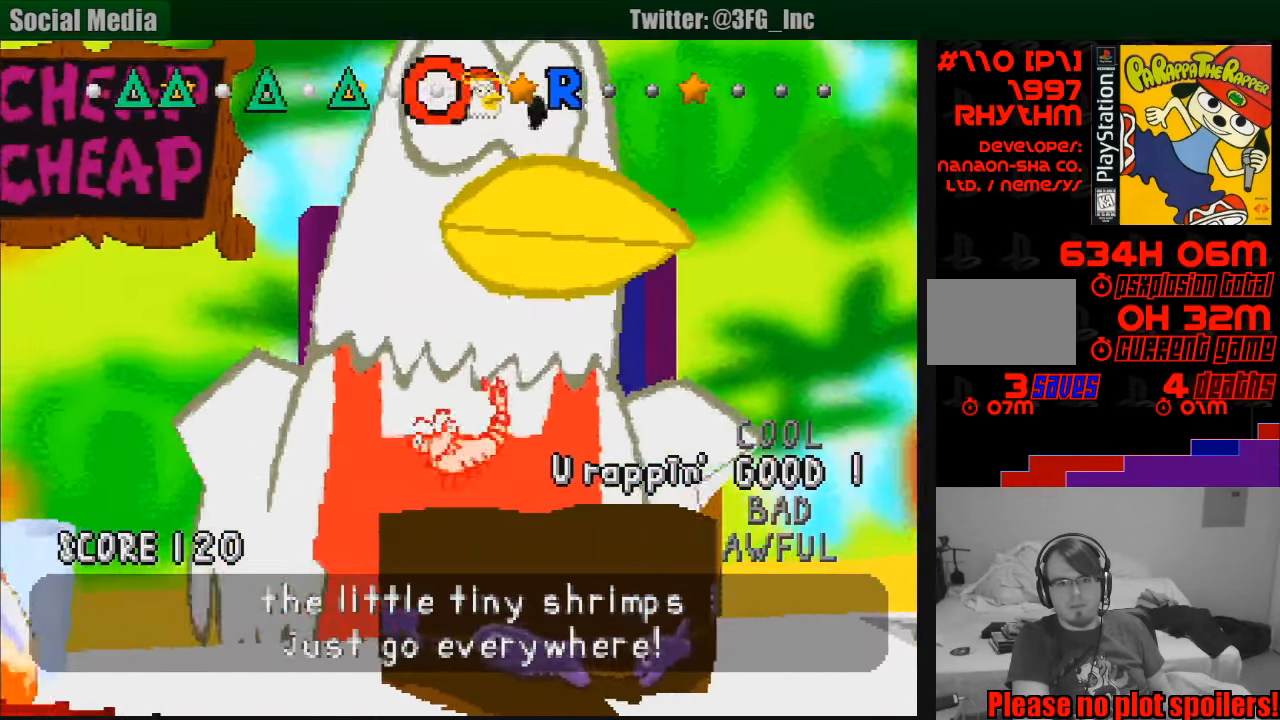
{"buttons": [], "events": []}
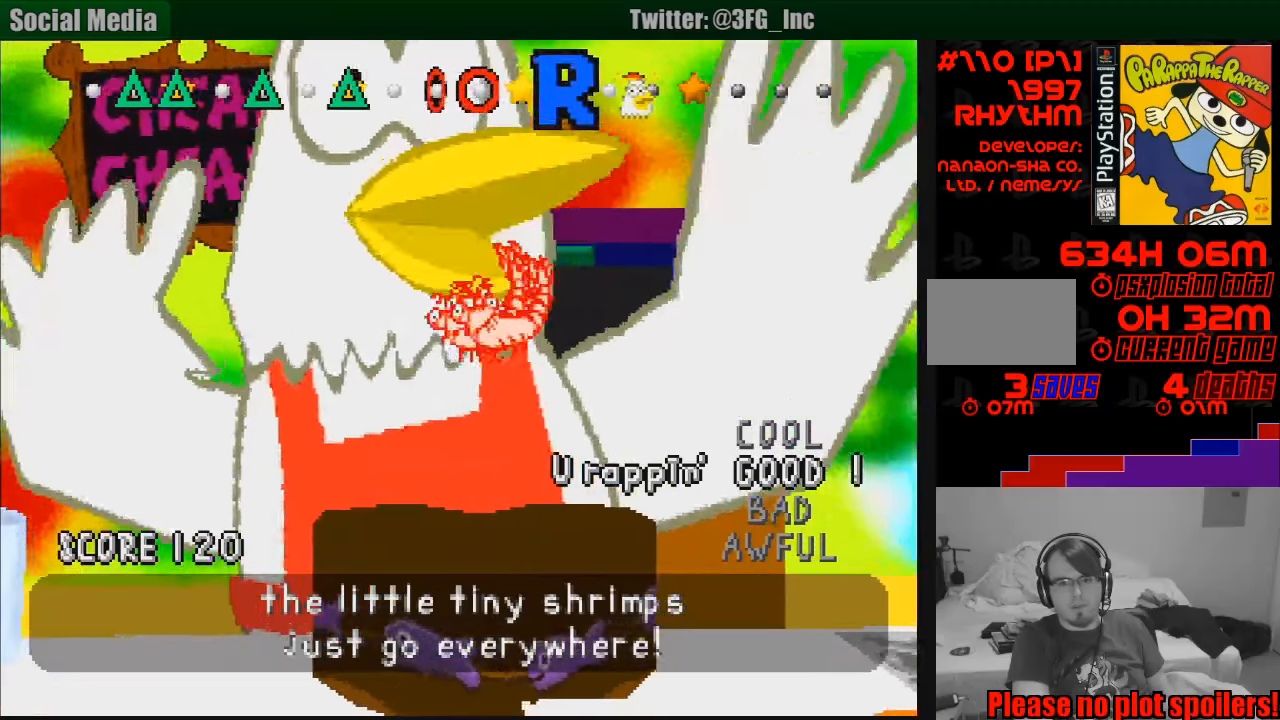
{"buttons": [], "events": []}
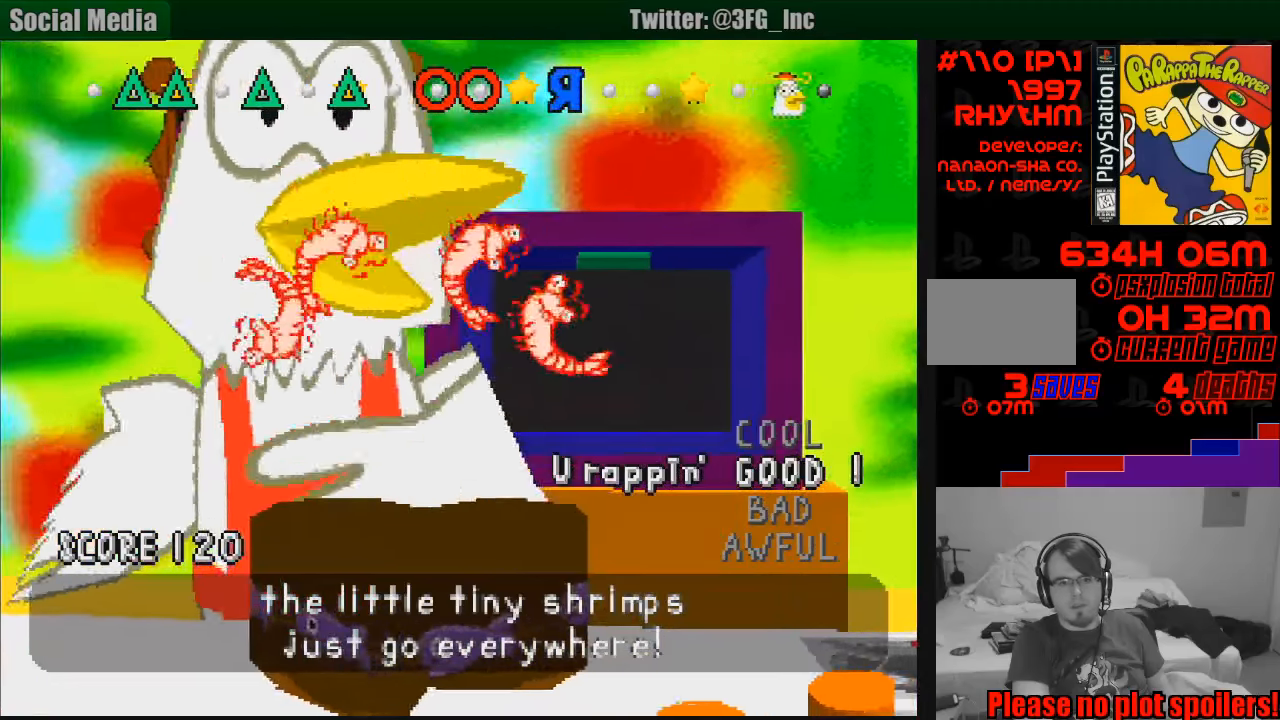
{"buttons": ["TRIANGLE"], "events": [[283, "TRIANGLE", "down"], [367, "TRIANGLE", "up"], [450, "TRIANGLE", "down"]]}